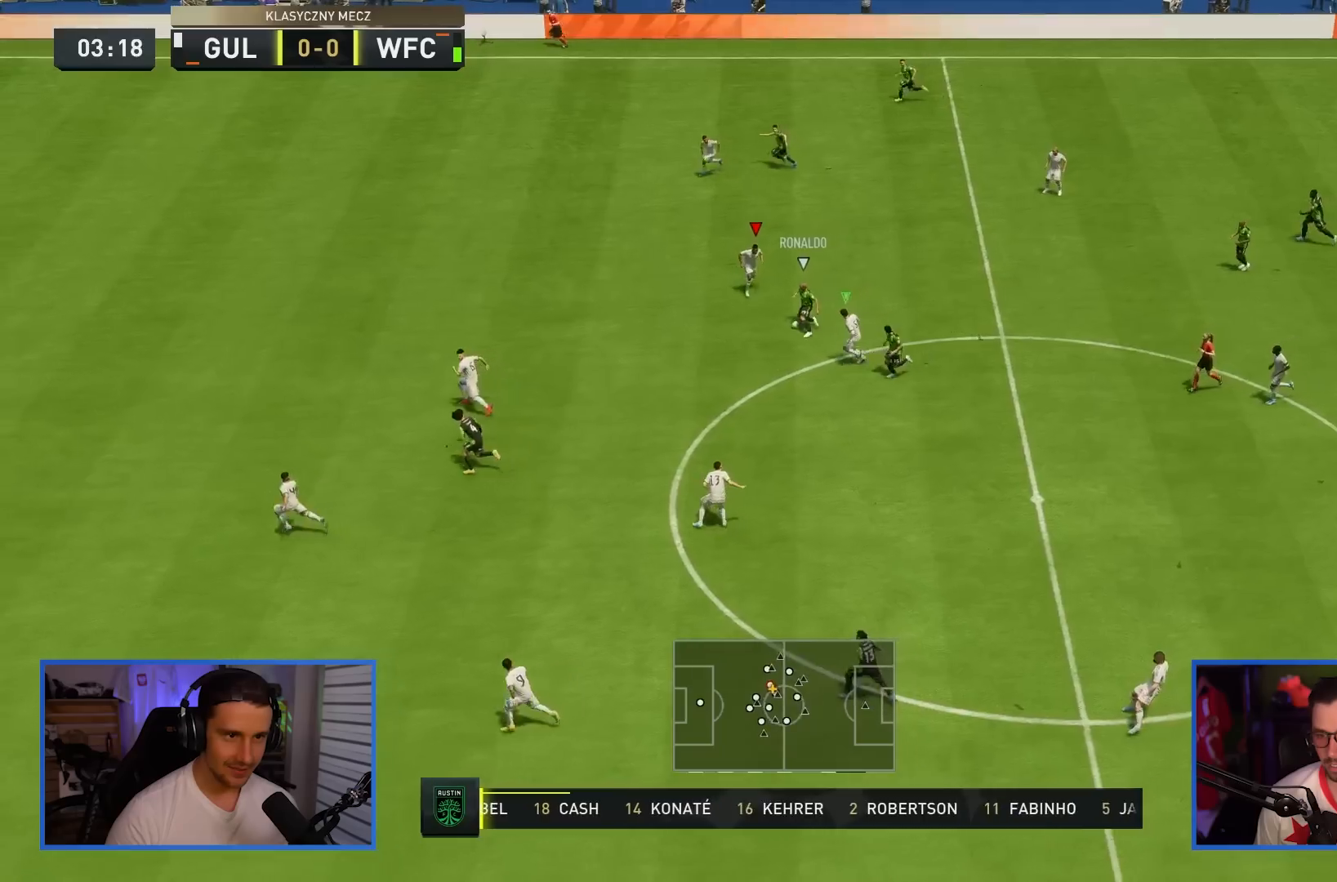
Gameplay with a controller (PlayStation layout); each line is a JSON object with the inputs held at the frame after it. "events" lists button and stick changes between this image and that frame as [ms after this image, input, new state], when the widget could be followed in between. Not read: L3 R3.
{"buttons": ["L2", "R1"], "left_stick": "down-left", "right_stick": "down-left", "events": [[200, "R2", "up"], [217, "R1", "down"], [217, "left_stick", "down-right"], [434, "left_stick", "down-left"], [467, "right_stick", "down-left"]]}
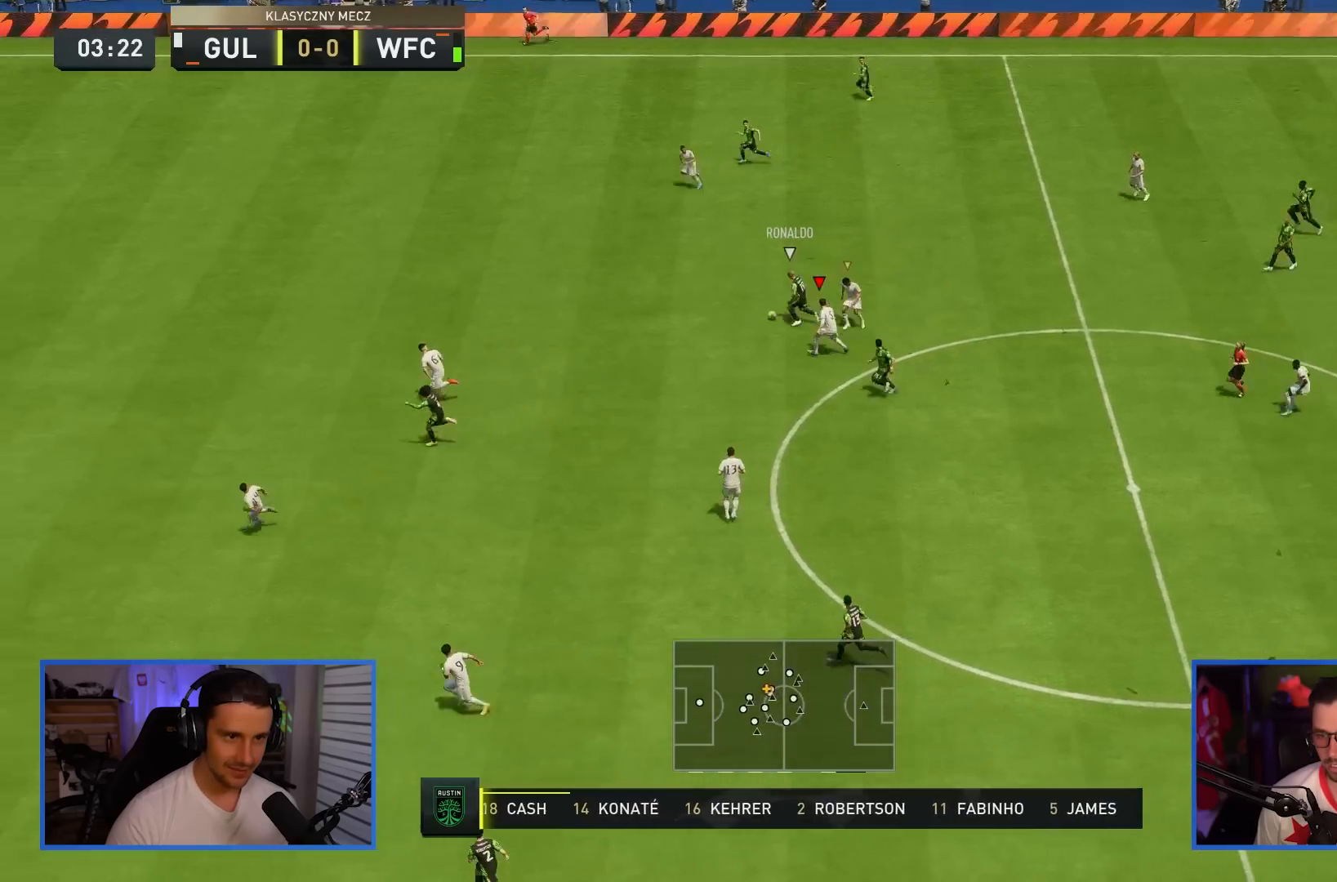
{"buttons": ["R2"], "left_stick": "up", "right_stick": "center", "events": [[17, "R1", "up"], [17, "left_stick", "left"], [117, "right_stick", "center"], [184, "left_stick", "up-left"], [267, "right_stick", "down-left"], [301, "L2", "up"], [367, "right_stick", "center"], [451, "R2", "down"], [467, "left_stick", "up"]]}
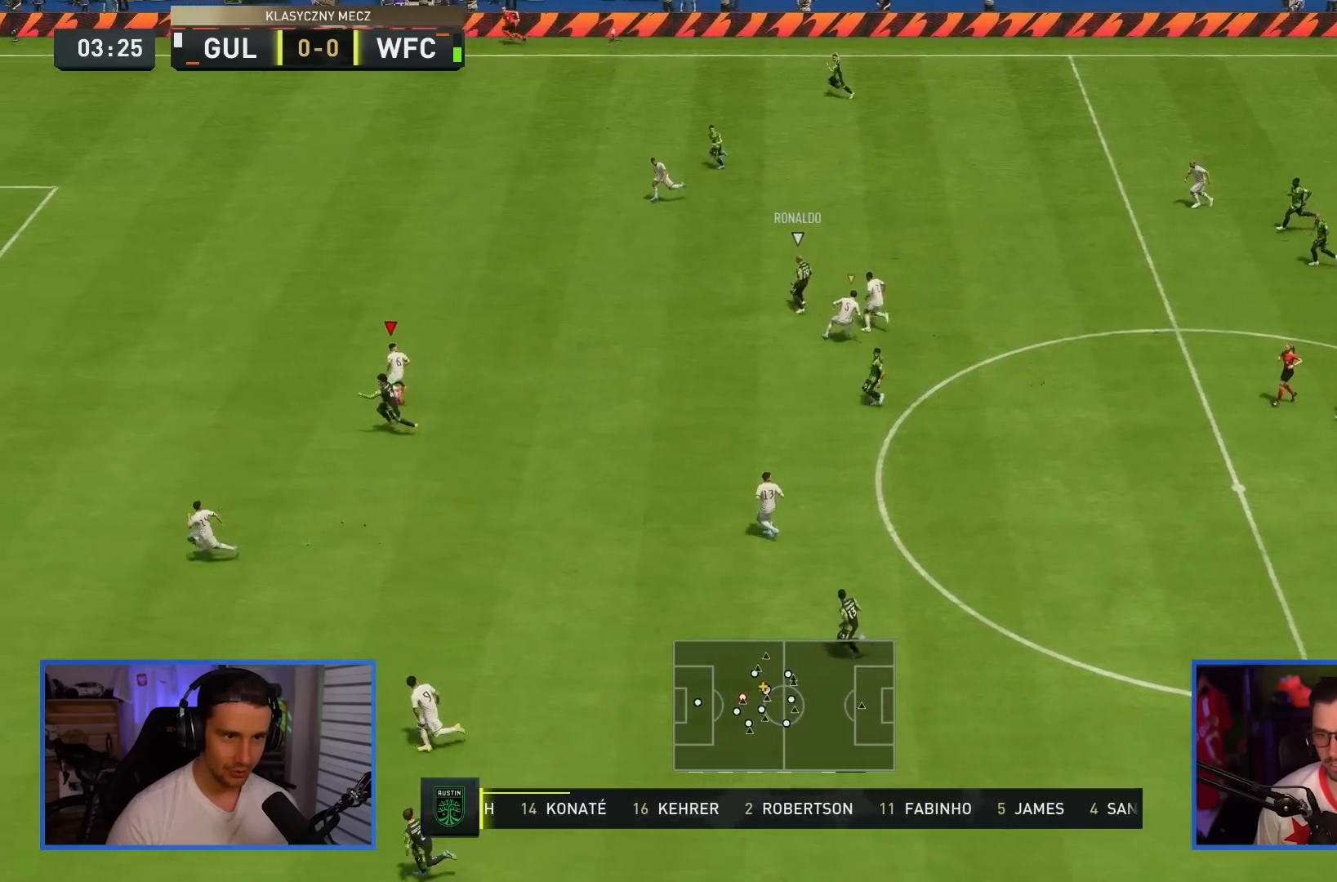
{"buttons": ["L2", "R1"], "left_stick": "down", "right_stick": "center", "events": [[67, "L2", "down"], [283, "left_stick", "left"], [317, "right_stick", "up"], [384, "left_stick", "down"], [467, "right_stick", "center"], [484, "R2", "up"], [500, "R1", "down"]]}
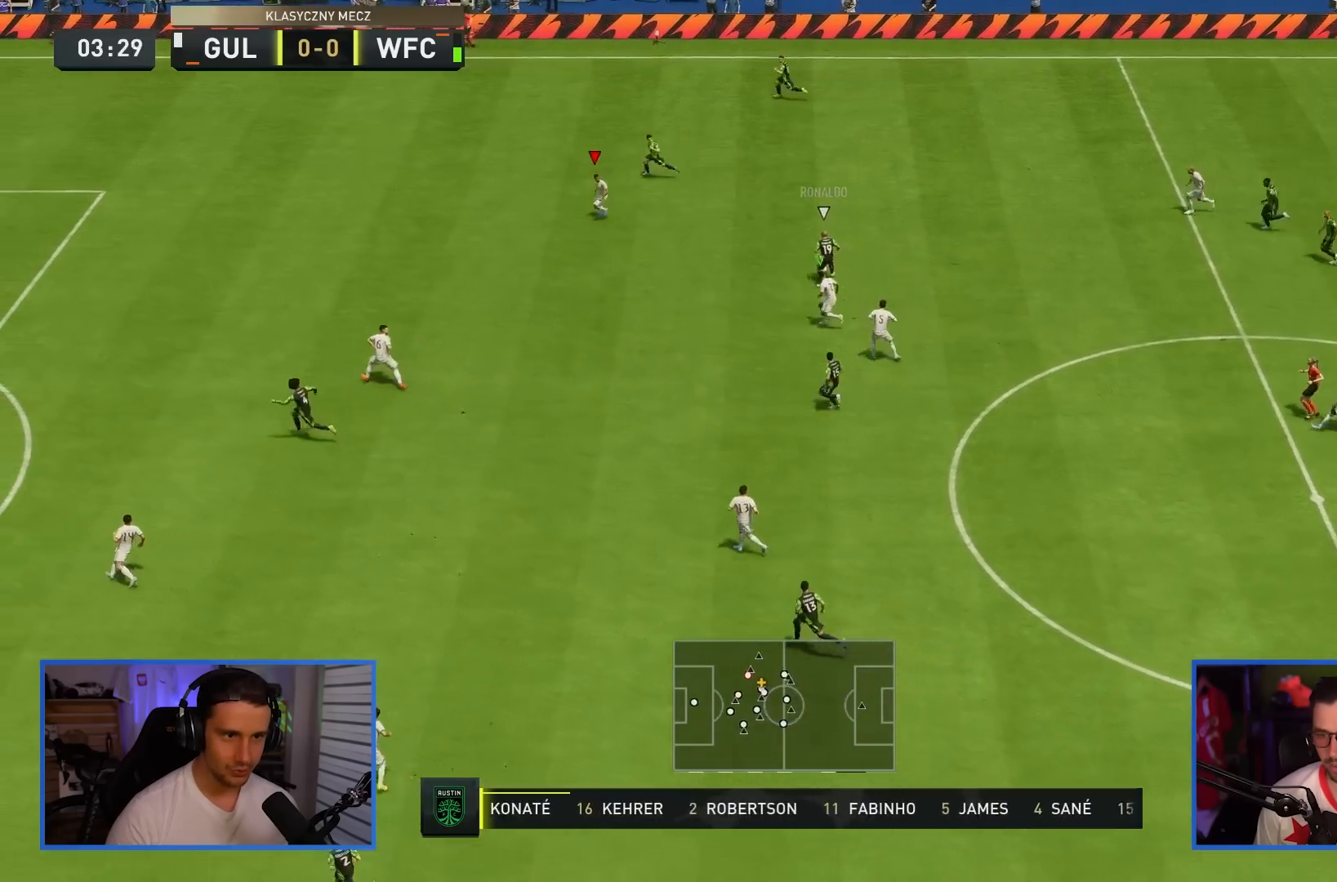
{"buttons": ["L2", "R1"], "left_stick": "up-left", "right_stick": "center", "events": [[317, "left_stick", "left"], [384, "left_stick", "up-left"]]}
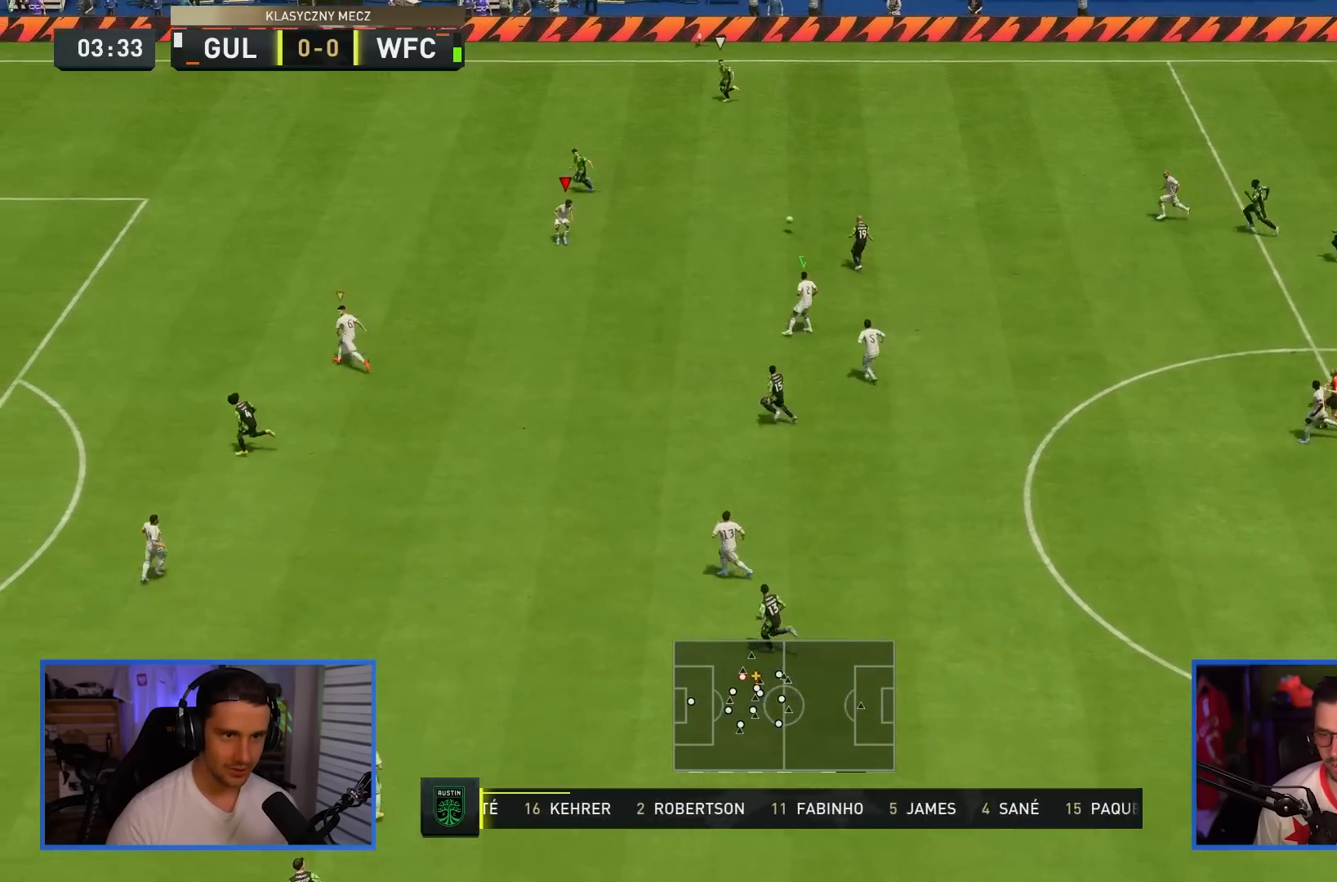
{"buttons": ["R2"], "left_stick": "up-left", "right_stick": "center", "events": [[16, "R1", "up"], [16, "R2", "down"], [434, "L2", "up"]]}
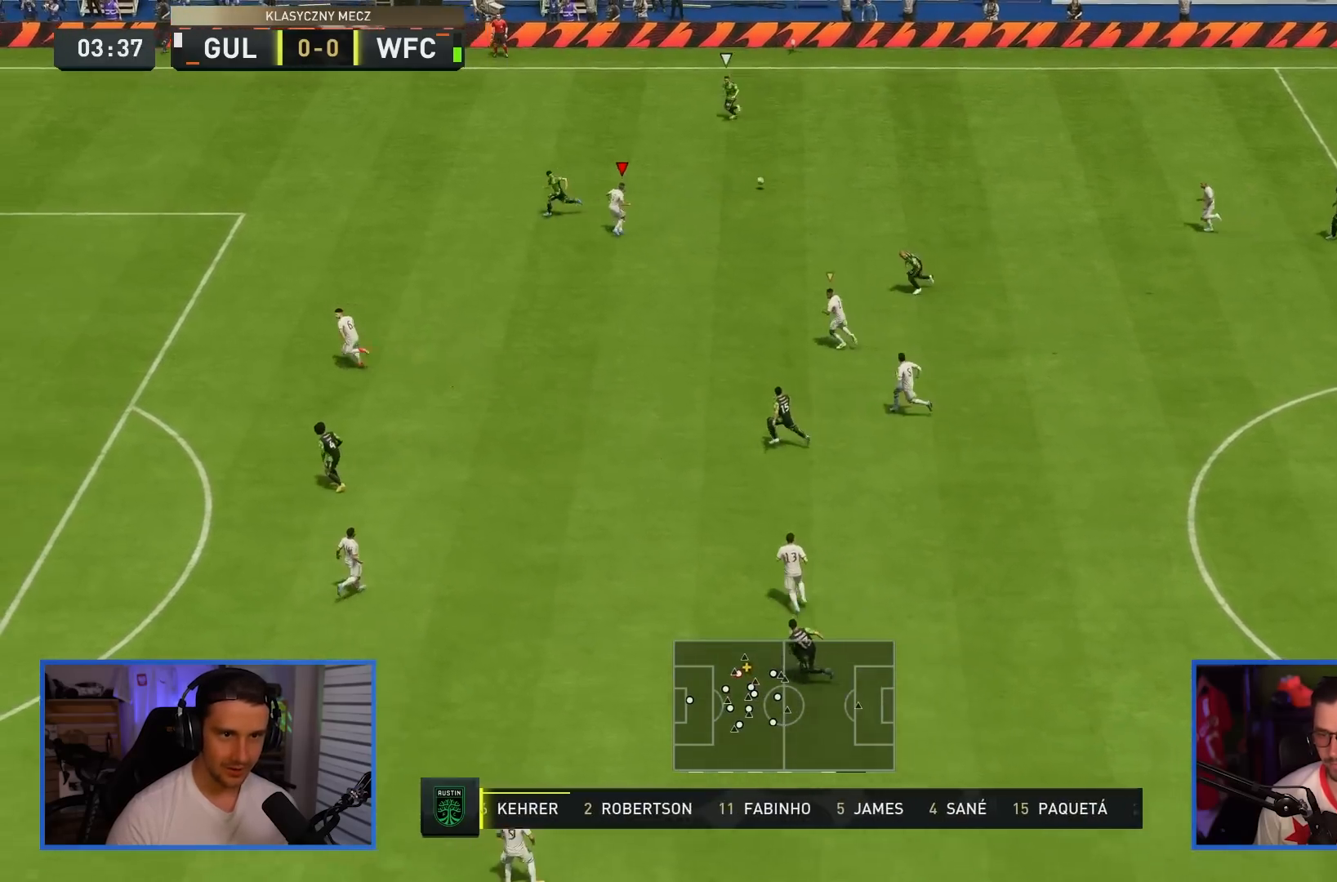
{"buttons": ["R2"], "left_stick": "up-left", "right_stick": "center", "events": []}
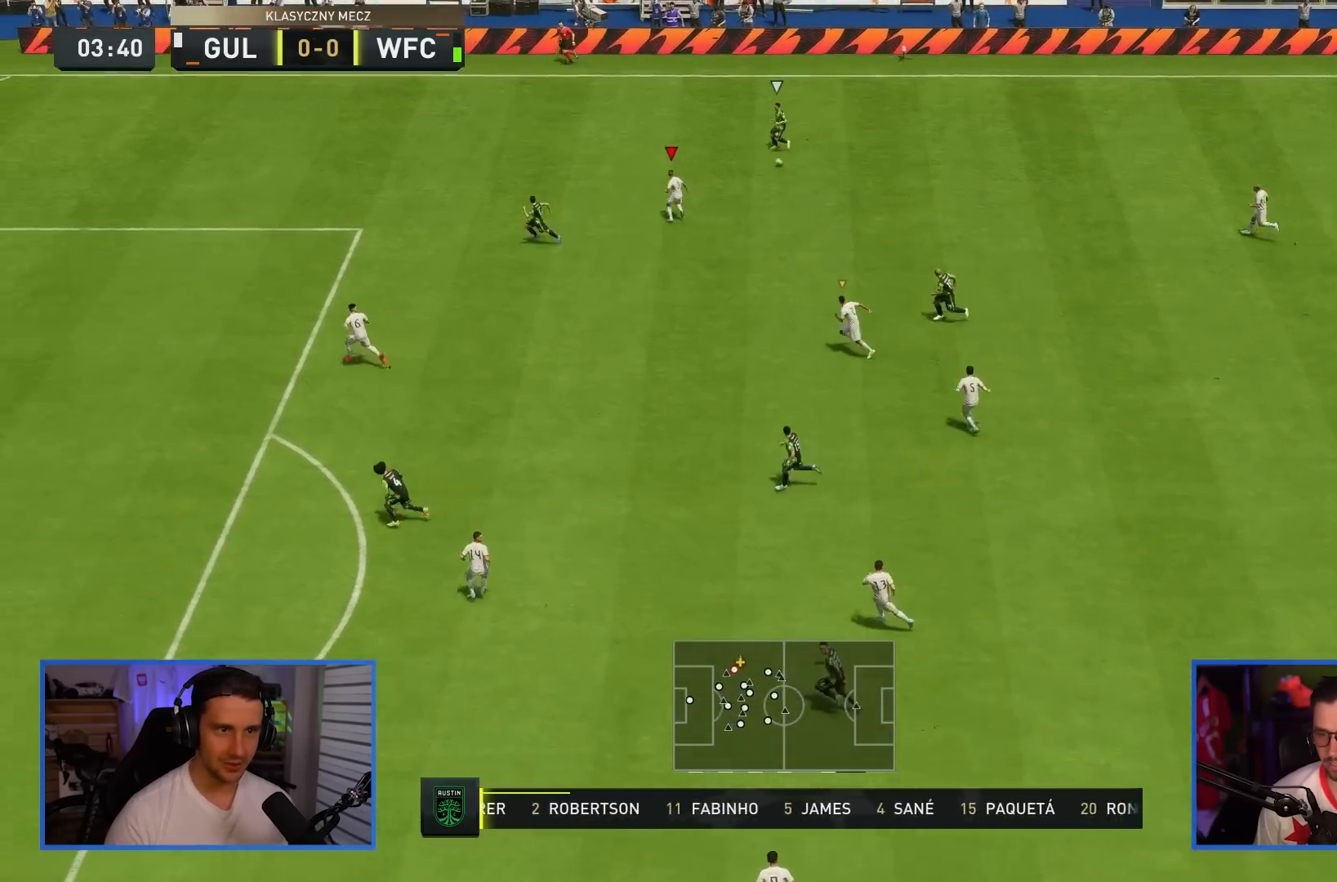
{"buttons": ["L2", "R1"], "left_stick": "up", "right_stick": "center", "events": [[133, "right_stick", "down"], [200, "R2", "up"], [217, "right_stick", "center"], [267, "R1", "down"], [267, "left_stick", "up"], [300, "L2", "down"]]}
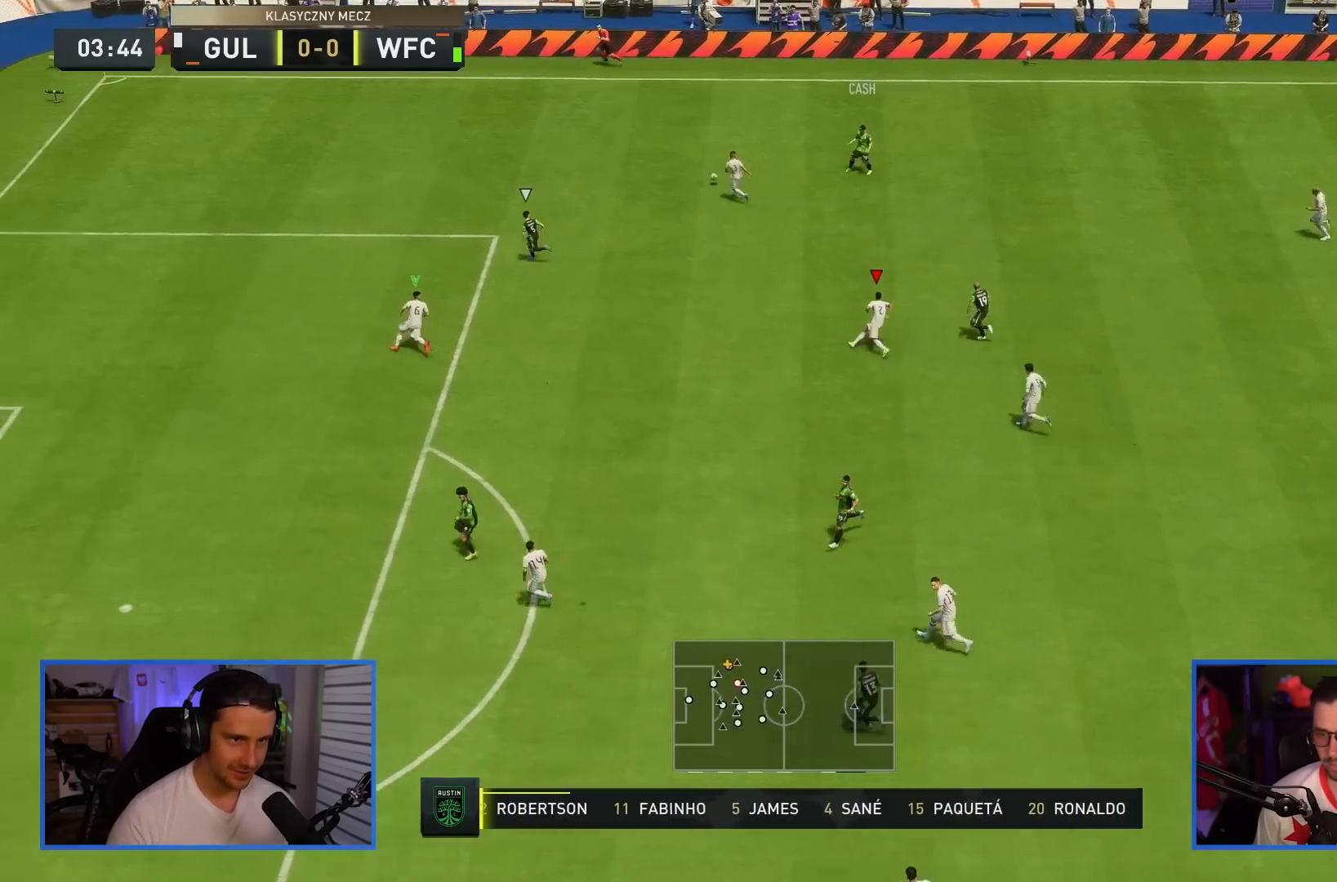
{"buttons": ["R2"], "left_stick": "up-left", "right_stick": "center", "events": [[234, "R1", "up"], [234, "left_stick", "left"], [251, "L2", "up"], [267, "L1", "down"], [301, "left_stick", "up-left"], [417, "L1", "up"], [467, "R2", "down"]]}